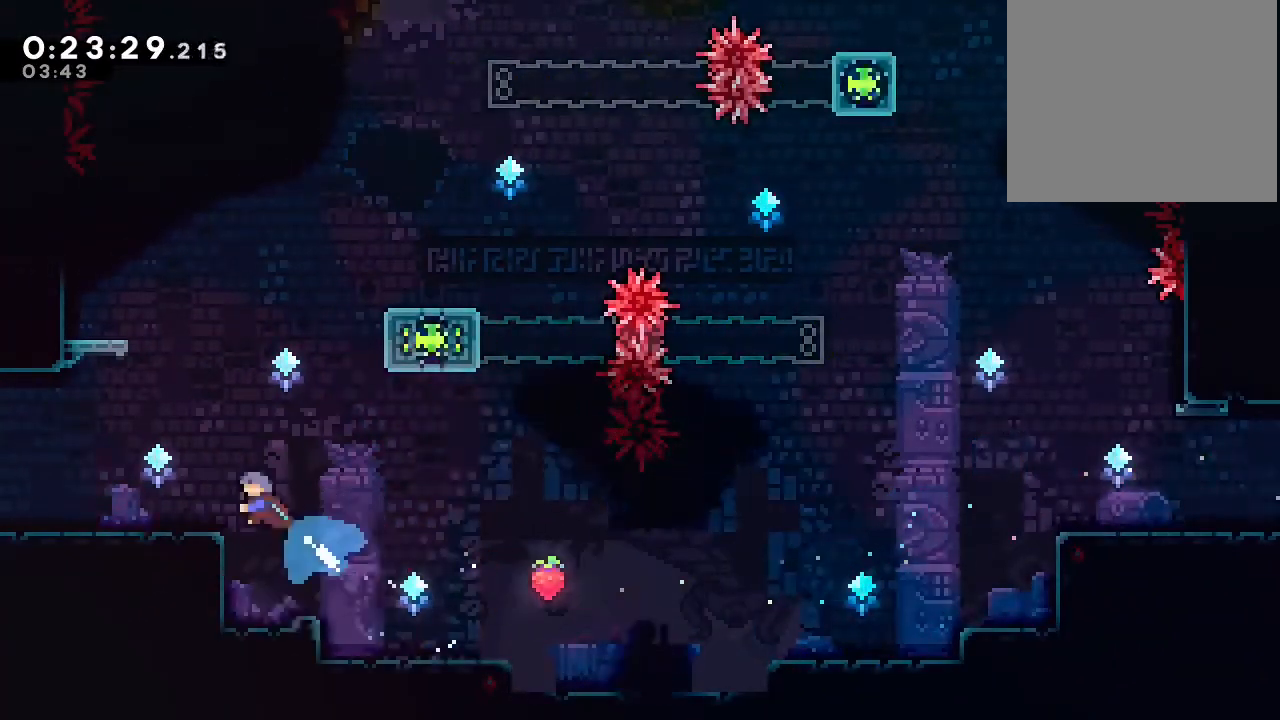
Gameplay with a controller (Nintendo layout); each line is a JSON object with the inputs held at the frame after it (dt_ms = milliseconds from this image to that frame). "events" lists button and stick changes between this image and that frame as [ms after this image, input, new state], when the widget could be followed in between. Not read: DPAD_LEFT L1 L3 R1 R3 X.
{"dt_ms": 1000, "buttons": [], "left_stick": "center", "right_stick": "center", "events": [[50, "DPAD_UP", "up"], [50, "Y", "up"], [67, "B", "up"], [150, "DPAD_DOWN", "down"], [533, "Y", "down"], [567, "B", "down"], [600, "Y", "up"], [667, "B", "up"], [867, "DPAD_DOWN", "up"]]}
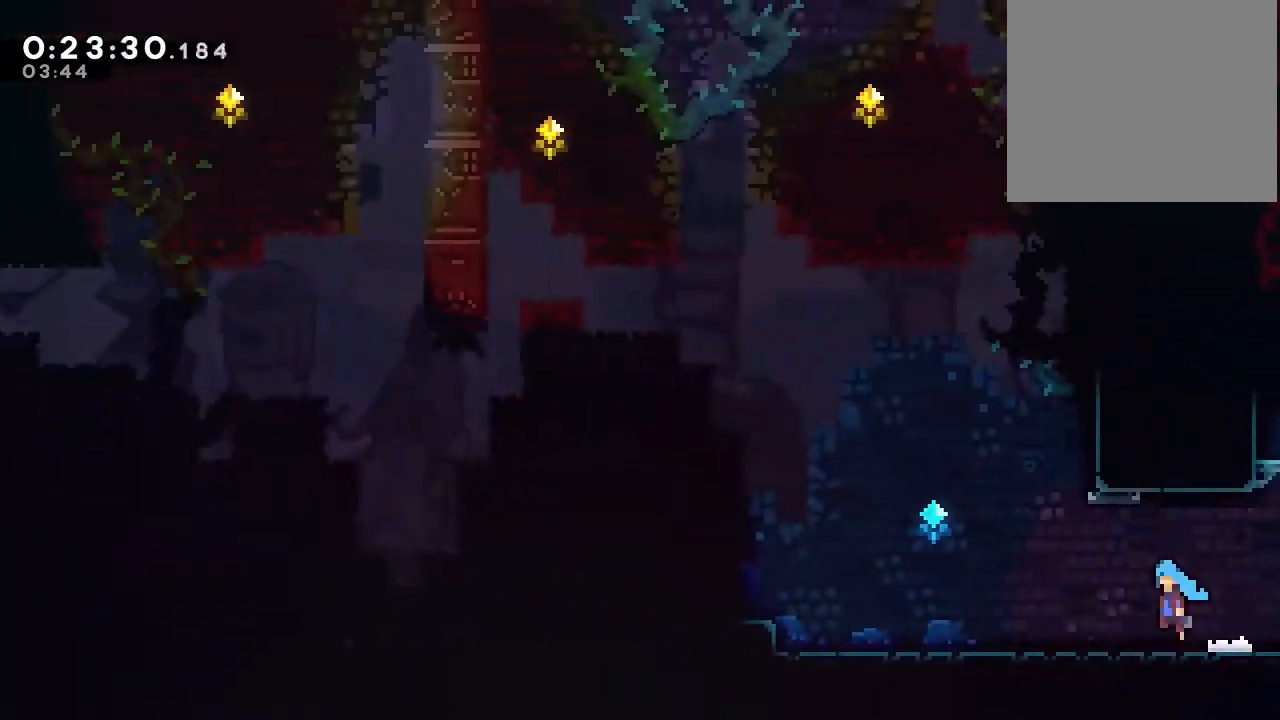
{"dt_ms": 500, "buttons": ["B", "DPAD_DOWN"], "left_stick": "center", "right_stick": "center", "events": [[383, "DPAD_DOWN", "down"], [450, "B", "down"]]}
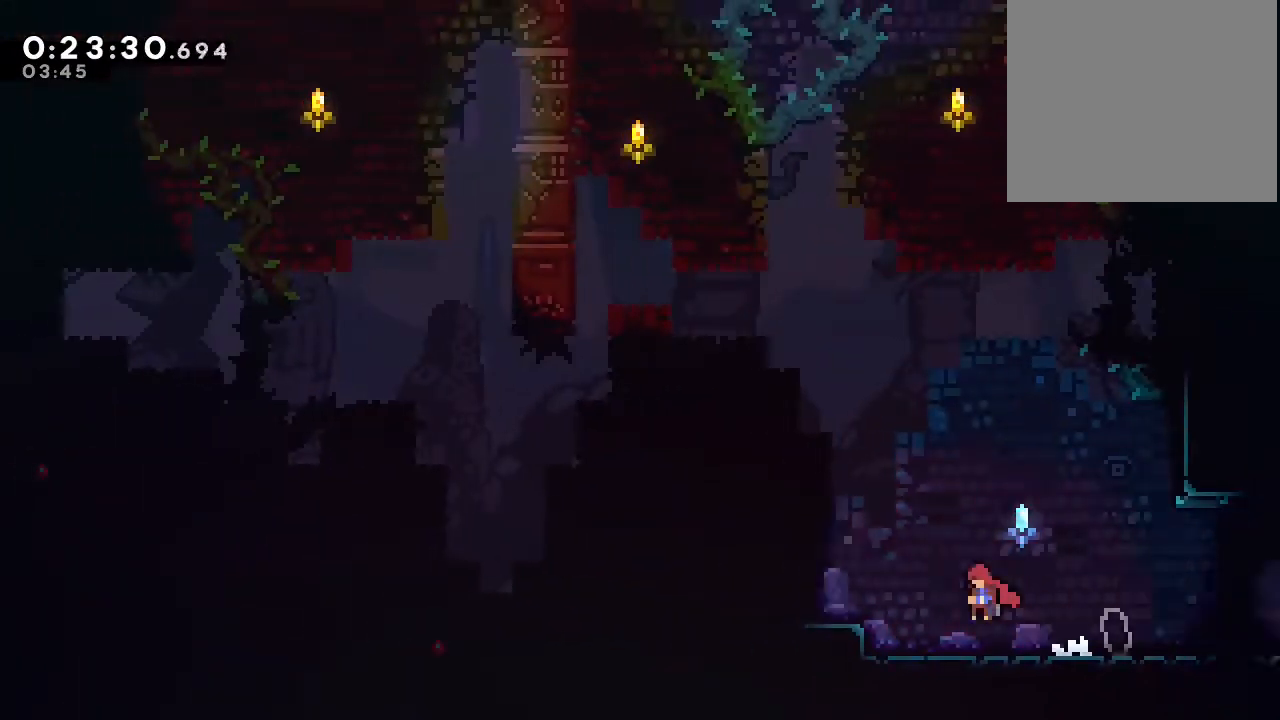
{"dt_ms": 500, "buttons": ["DPAD_DOWN"], "left_stick": "center", "right_stick": "center", "events": [[117, "Y", "down"], [250, "B", "up"], [250, "Y", "up"]]}
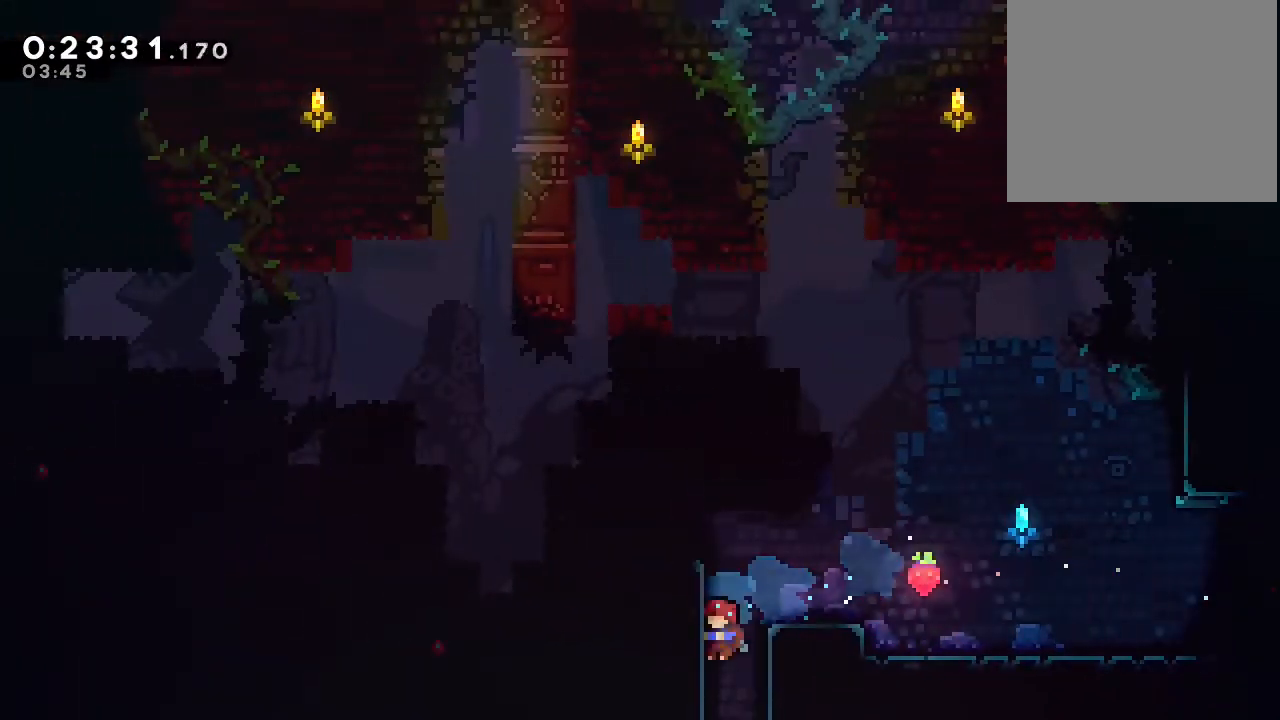
{"dt_ms": 500, "buttons": ["DPAD_DOWN"], "left_stick": "center", "right_stick": "center", "events": []}
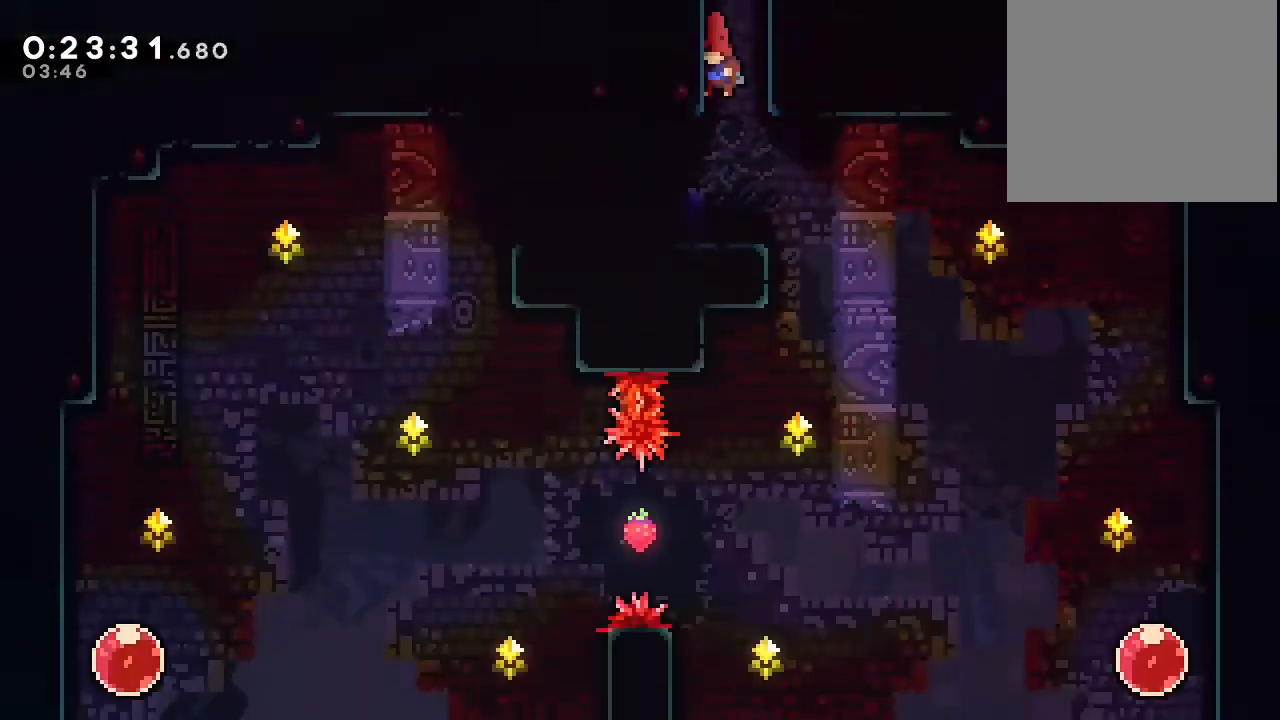
{"dt_ms": 500, "buttons": ["DPAD_RIGHT"], "left_stick": "center", "right_stick": "center", "events": [[117, "DPAD_DOWN", "up"], [450, "DPAD_RIGHT", "down"]]}
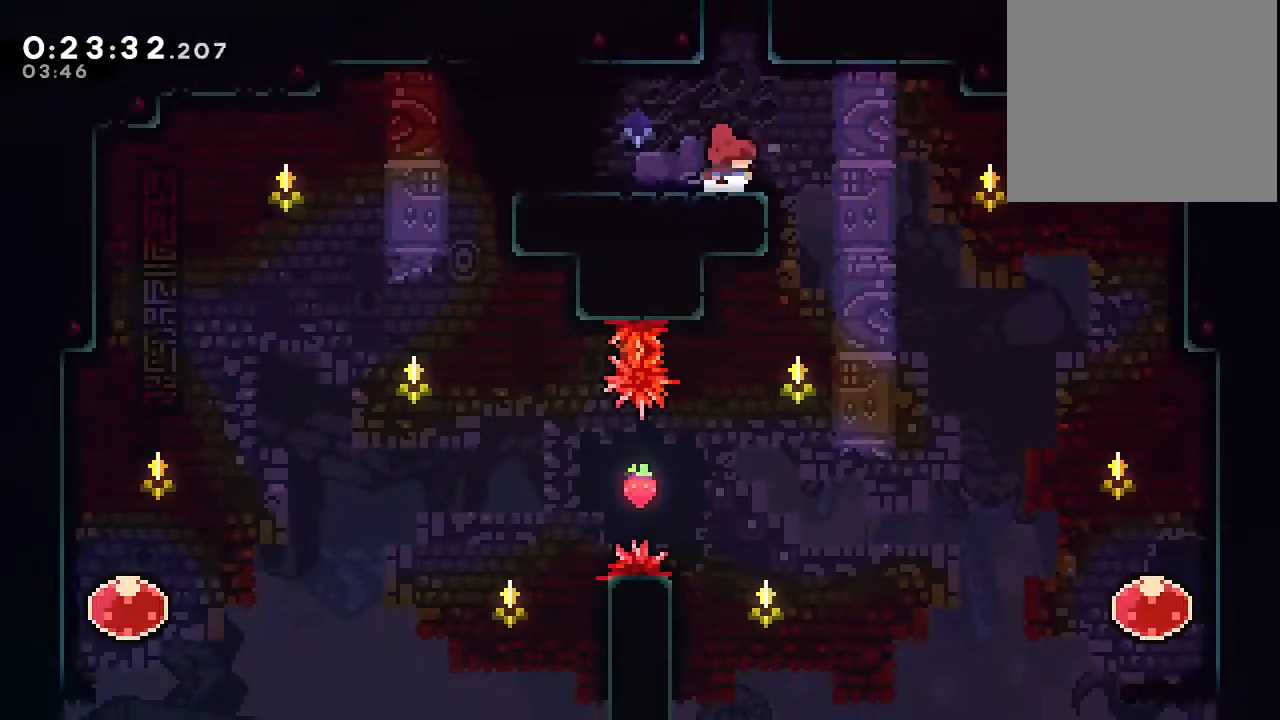
{"dt_ms": 500, "buttons": [], "left_stick": "center", "right_stick": "center", "events": [[200, "DPAD_RIGHT", "up"]]}
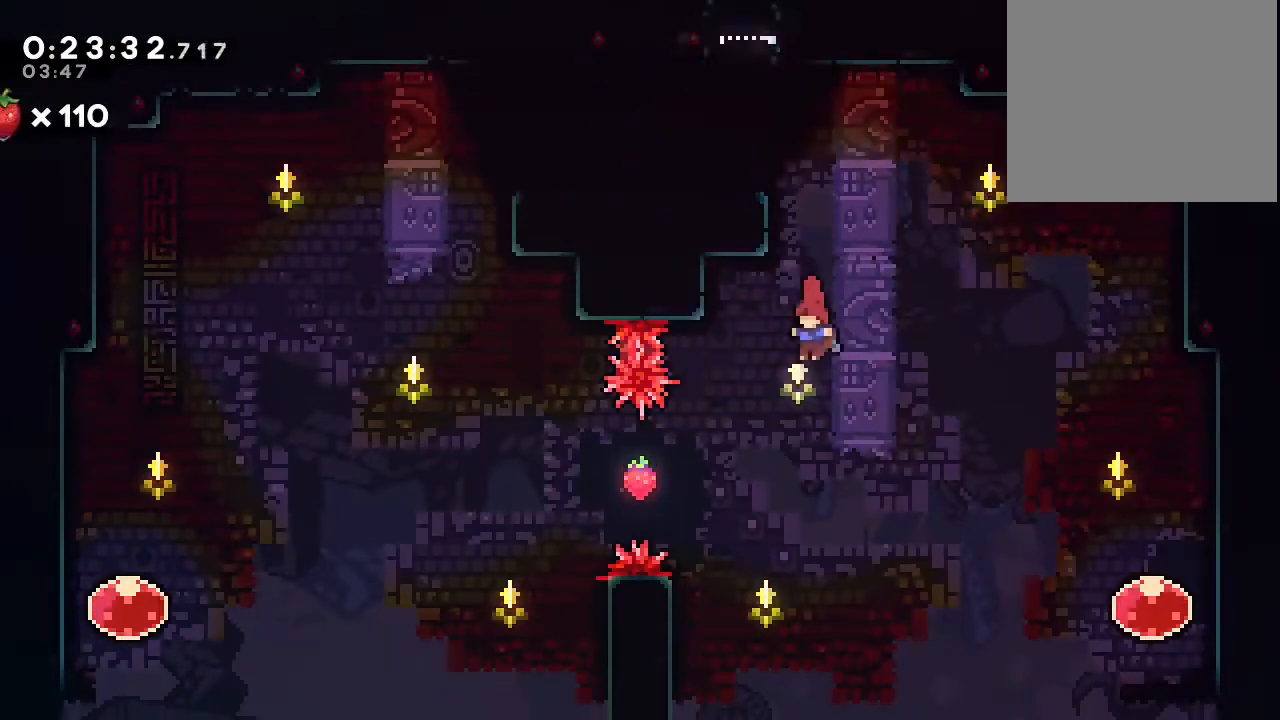
{"dt_ms": 1000, "buttons": ["Y", "DPAD_UP"], "left_stick": "center", "right_stick": "center", "events": [[417, "DPAD_UP", "down"], [450, "B", "down"], [500, "A", "down"], [667, "DPAD_UP", "up"], [733, "A", "up"], [733, "B", "up"], [783, "DPAD_UP", "down"], [933, "Y", "down"]]}
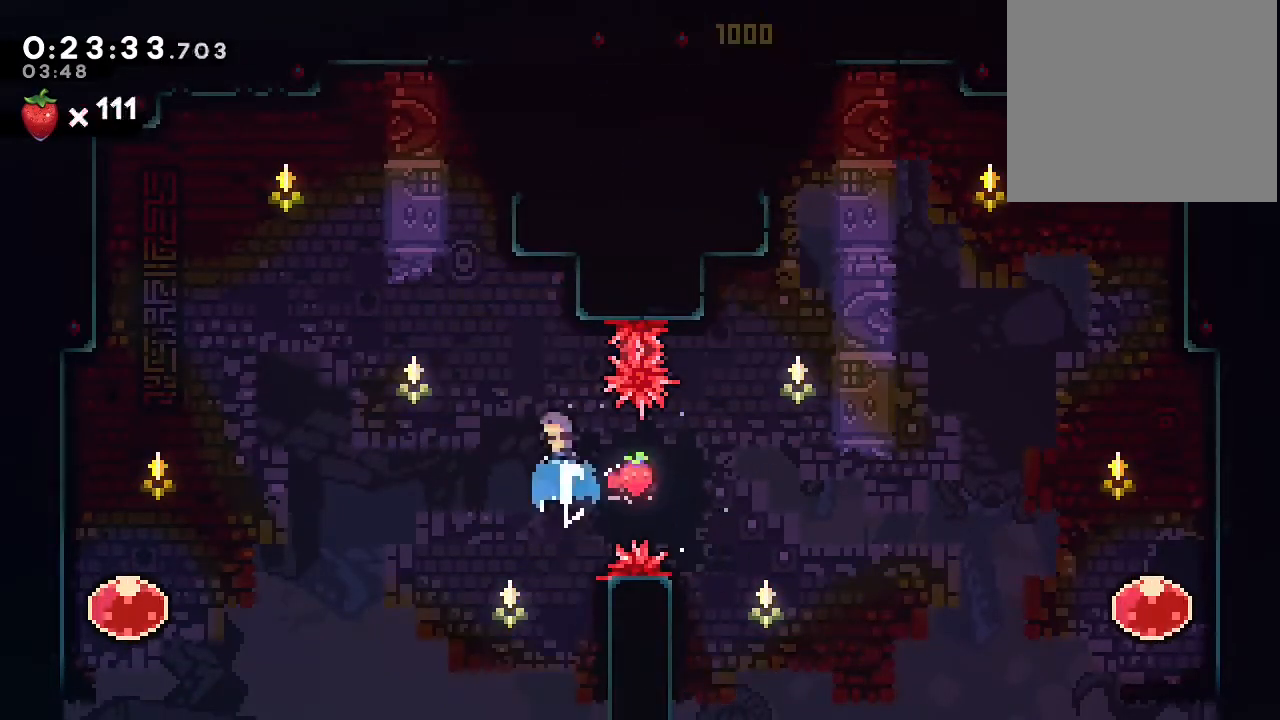
{"dt_ms": 500, "buttons": ["B", "DPAD_RIGHT"], "left_stick": "center", "right_stick": "center", "events": [[33, "Y", "up"], [83, "DPAD_UP", "up"], [150, "B", "down"], [350, "DPAD_RIGHT", "down"]]}
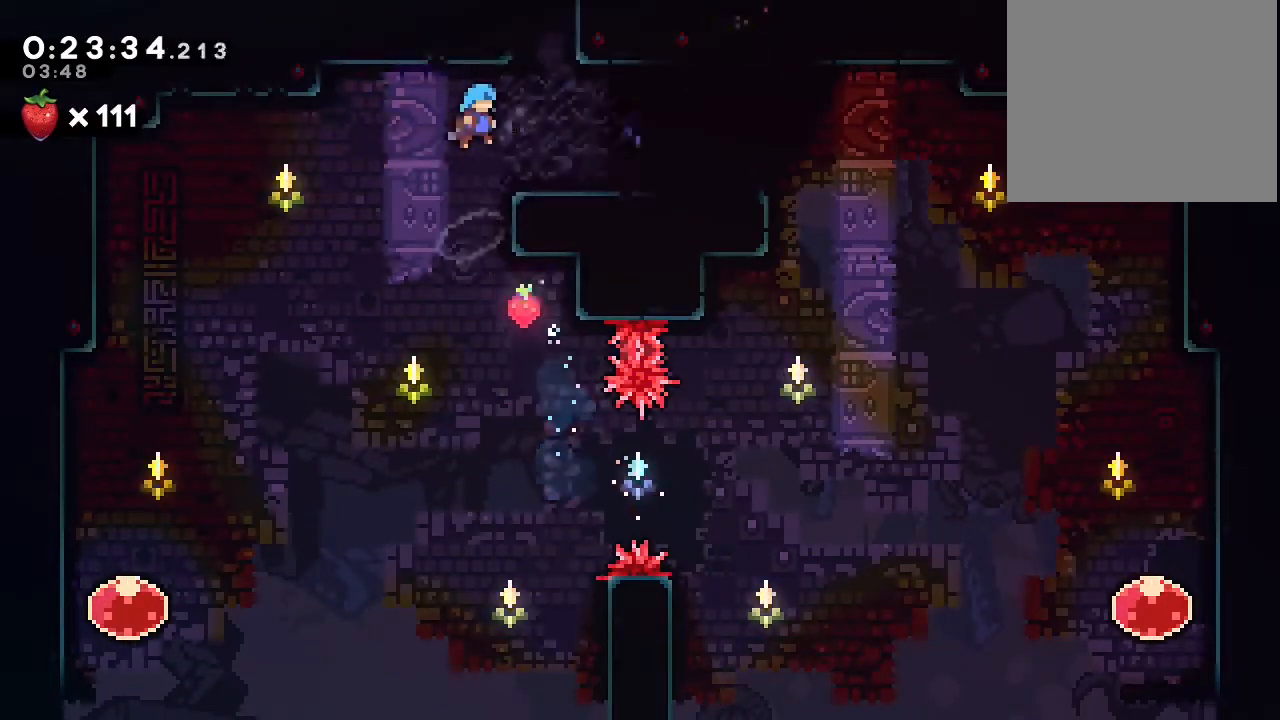
{"dt_ms": 500, "buttons": ["B", "DPAD_UP"], "left_stick": "center", "right_stick": "center", "events": [[83, "B", "up"], [200, "DPAD_UP", "down"], [217, "DPAD_RIGHT", "up"], [250, "Y", "down"], [367, "Y", "up"], [500, "B", "down"]]}
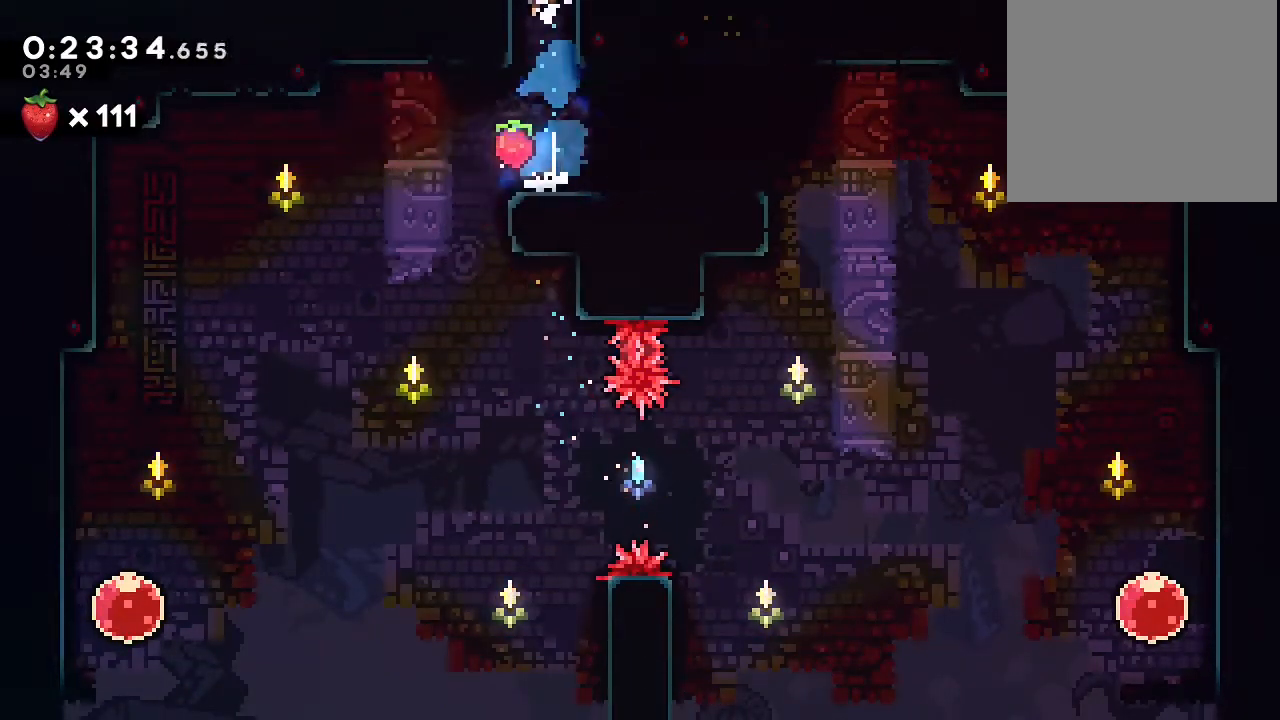
{"dt_ms": 500, "buttons": ["B"], "left_stick": "center", "right_stick": "center", "events": [[33, "DPAD_UP", "up"]]}
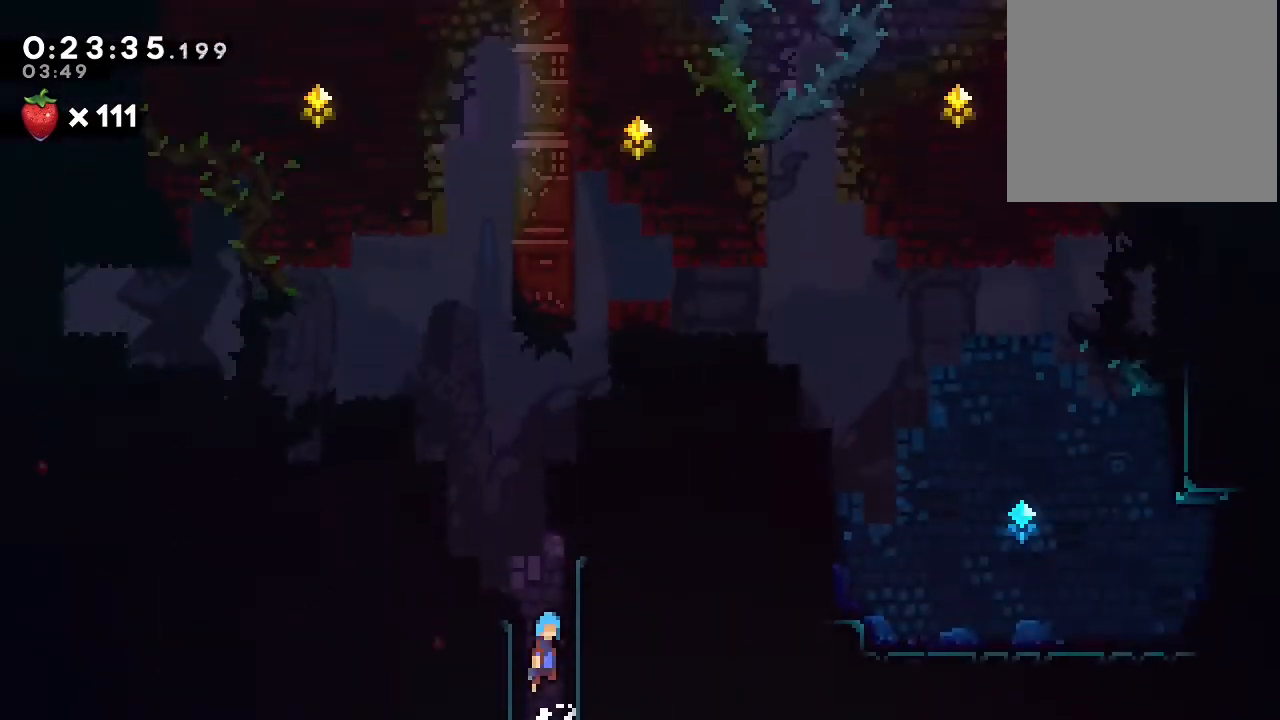
{"dt_ms": 500, "buttons": ["Y", "DPAD_DOWN"], "left_stick": "center", "right_stick": "center", "events": [[267, "B", "up"], [350, "DPAD_DOWN", "down"], [450, "Y", "down"]]}
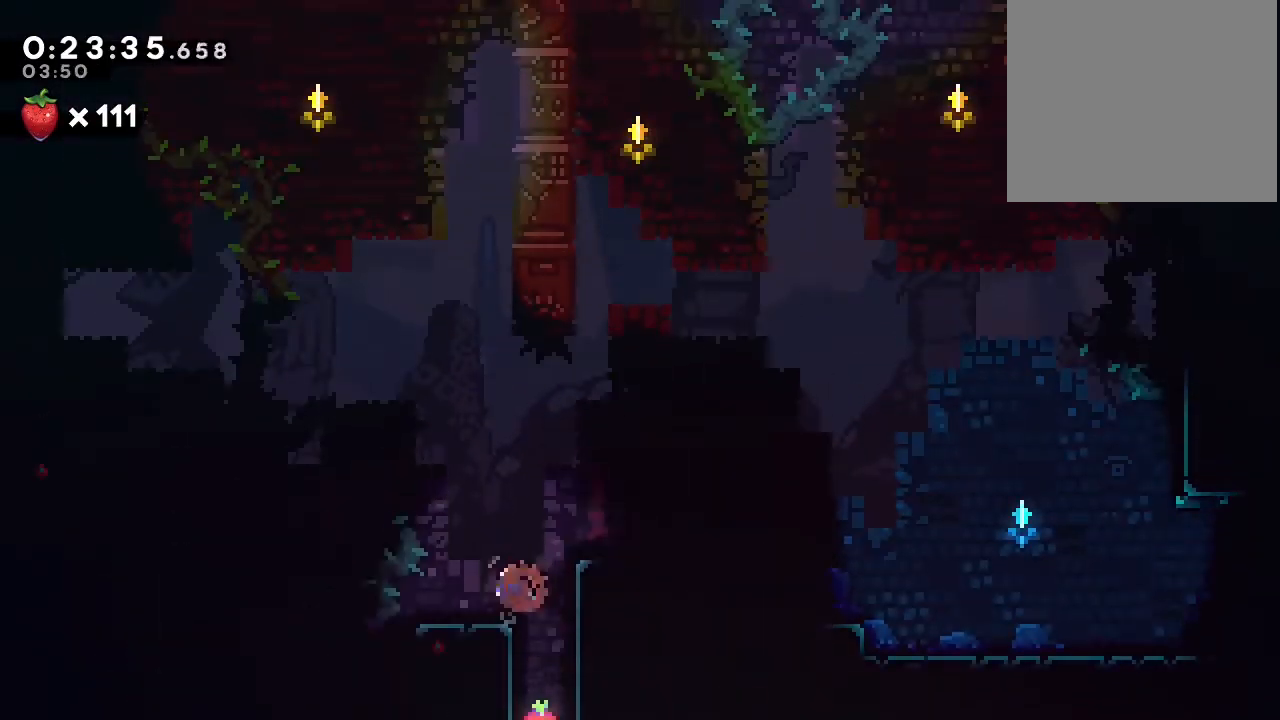
{"dt_ms": 500, "buttons": ["B", "Y", "DPAD_UP"], "left_stick": "center", "right_stick": "center", "events": [[33, "Y", "up"], [150, "B", "down"], [183, "Y", "down"], [300, "Y", "up"], [317, "B", "up"], [367, "DPAD_DOWN", "up"], [383, "DPAD_UP", "down"], [417, "B", "down"], [450, "Y", "down"]]}
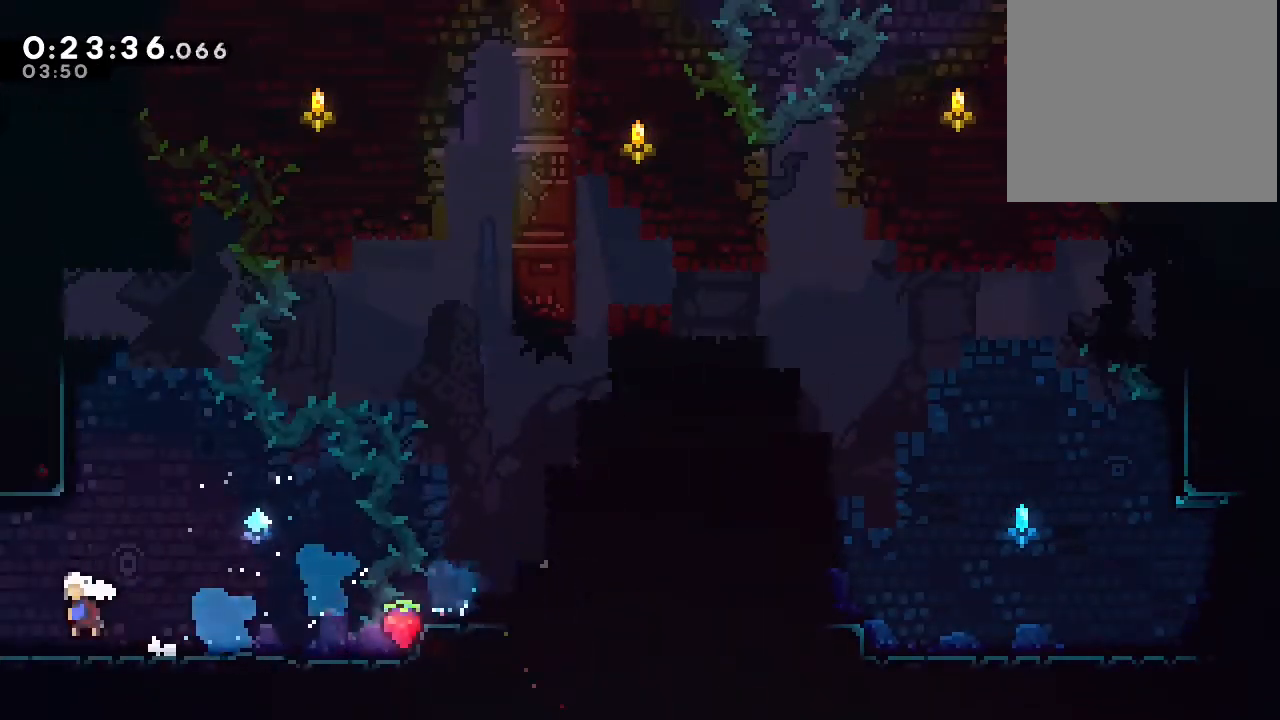
{"dt_ms": 500, "buttons": ["B"], "left_stick": "center", "right_stick": "center", "events": [[117, "Y", "up"], [283, "DPAD_UP", "up"]]}
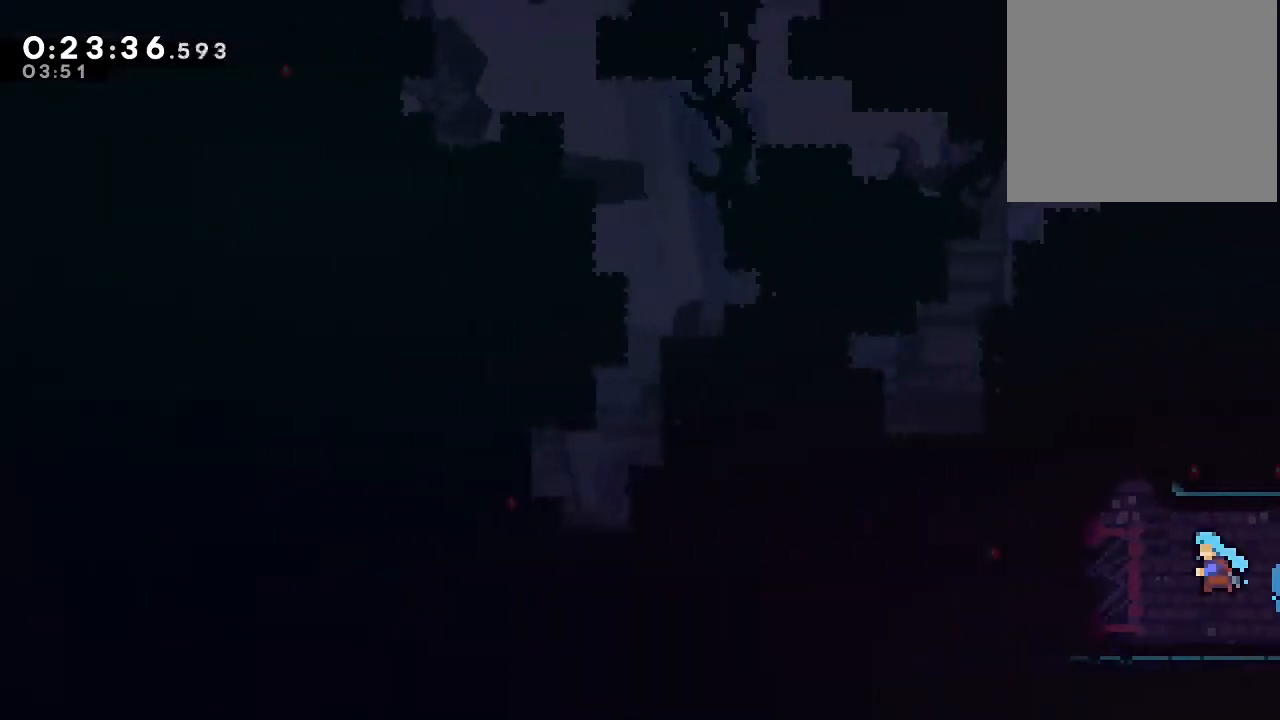
{"dt_ms": 500, "buttons": ["B", "Y", "DPAD_UP"], "left_stick": "center", "right_stick": "center", "events": [[167, "DPAD_UP", "down"], [417, "Y", "down"]]}
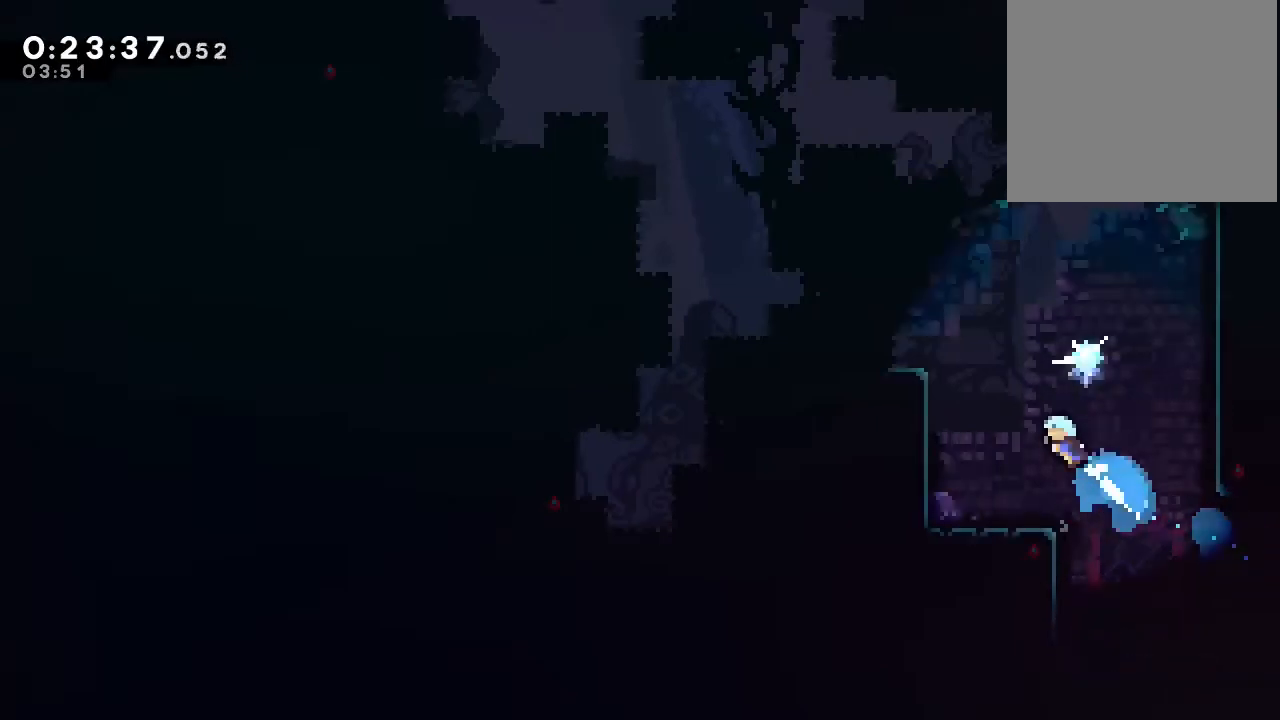
{"dt_ms": 500, "buttons": [], "left_stick": "center", "right_stick": "center", "events": [[183, "DPAD_UP", "up"], [200, "Y", "up"], [233, "DPAD_UP", "down"], [300, "A", "down"], [367, "A", "up"], [417, "B", "up"], [433, "DPAD_UP", "up"]]}
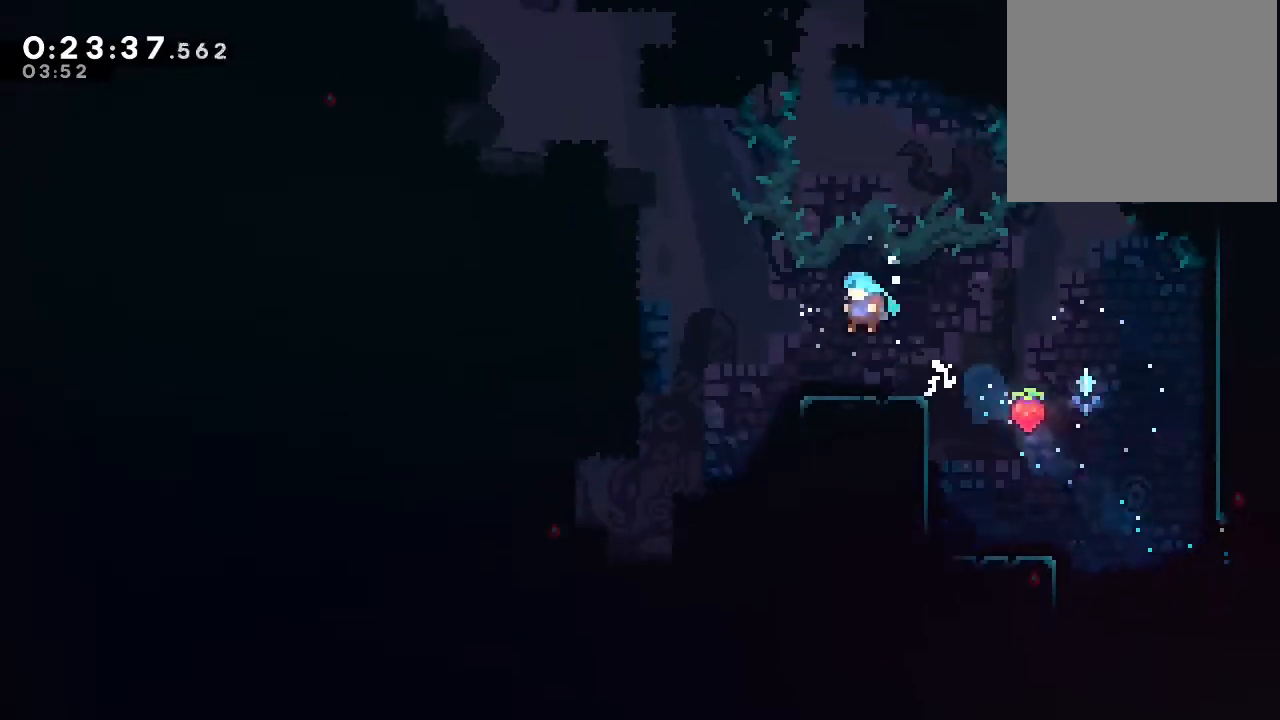
{"dt_ms": 500, "buttons": ["DPAD_DOWN"], "left_stick": "center", "right_stick": "center", "events": [[33, "DPAD_DOWN", "down"], [233, "B", "down"], [317, "Y", "down"], [483, "Y", "up"], [500, "B", "up"]]}
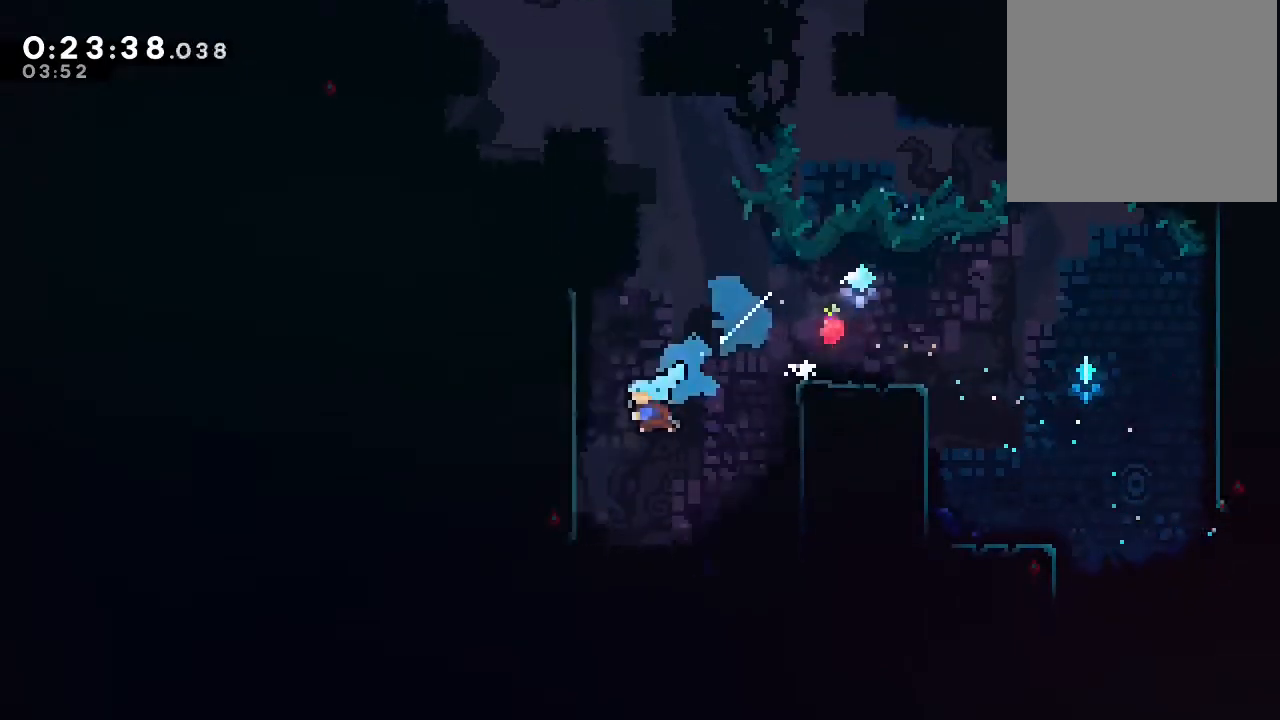
{"dt_ms": 500, "buttons": [], "left_stick": "center", "right_stick": "center", "events": [[483, "DPAD_DOWN", "up"]]}
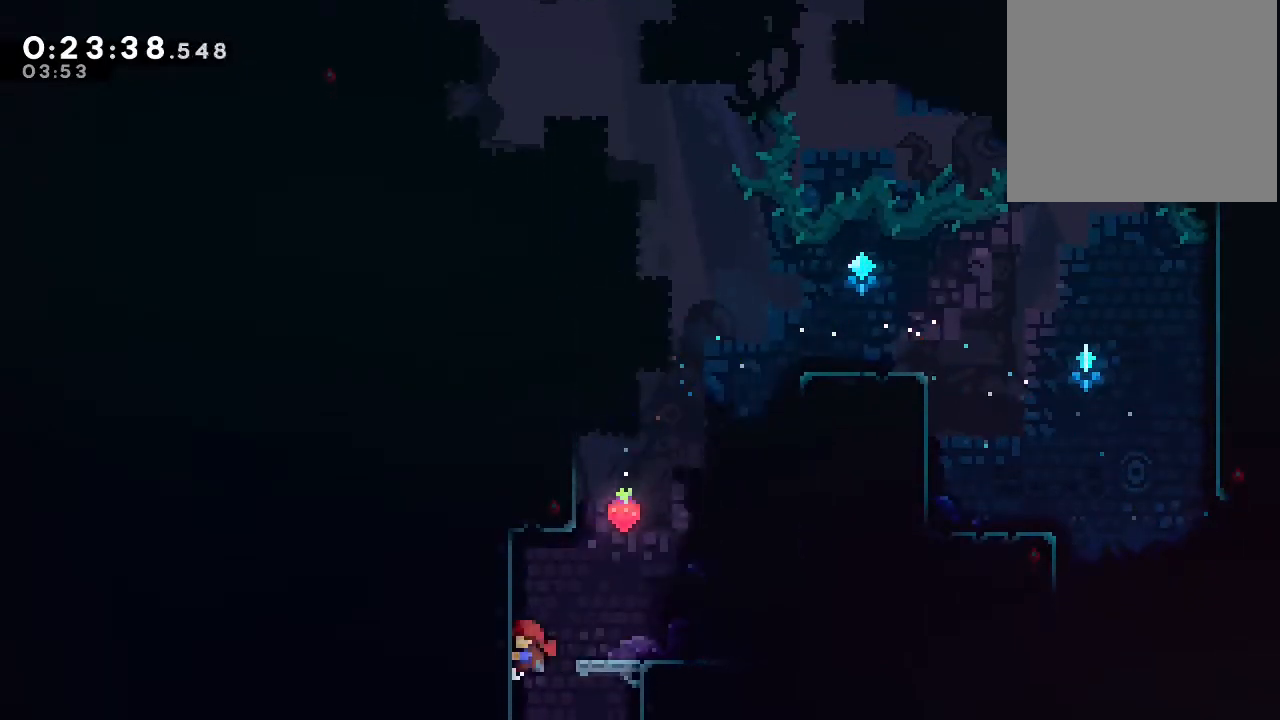
{"dt_ms": 500, "buttons": ["DPAD_DOWN"], "left_stick": "center", "right_stick": "center", "events": [[67, "DPAD_DOWN", "down"]]}
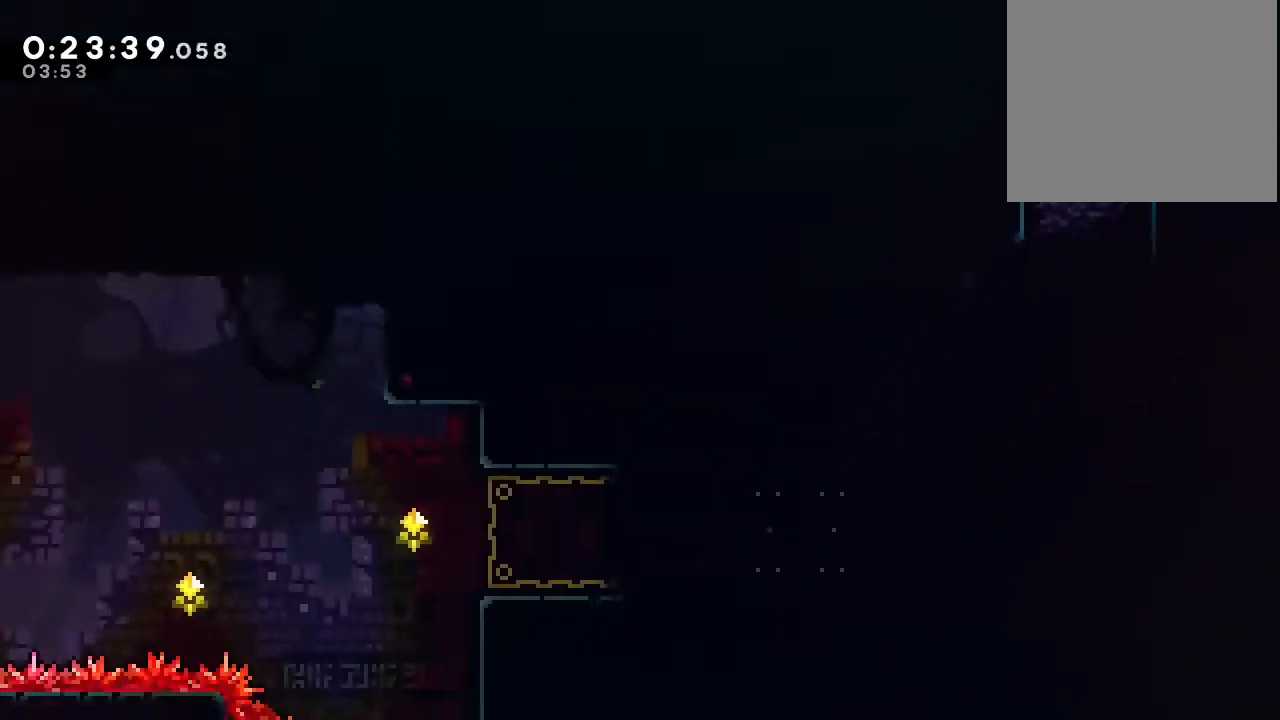
{"dt_ms": 1000, "buttons": [], "left_stick": "center", "right_stick": "center", "events": [[333, "Y", "down"], [433, "Y", "up"], [650, "DPAD_DOWN", "up"]]}
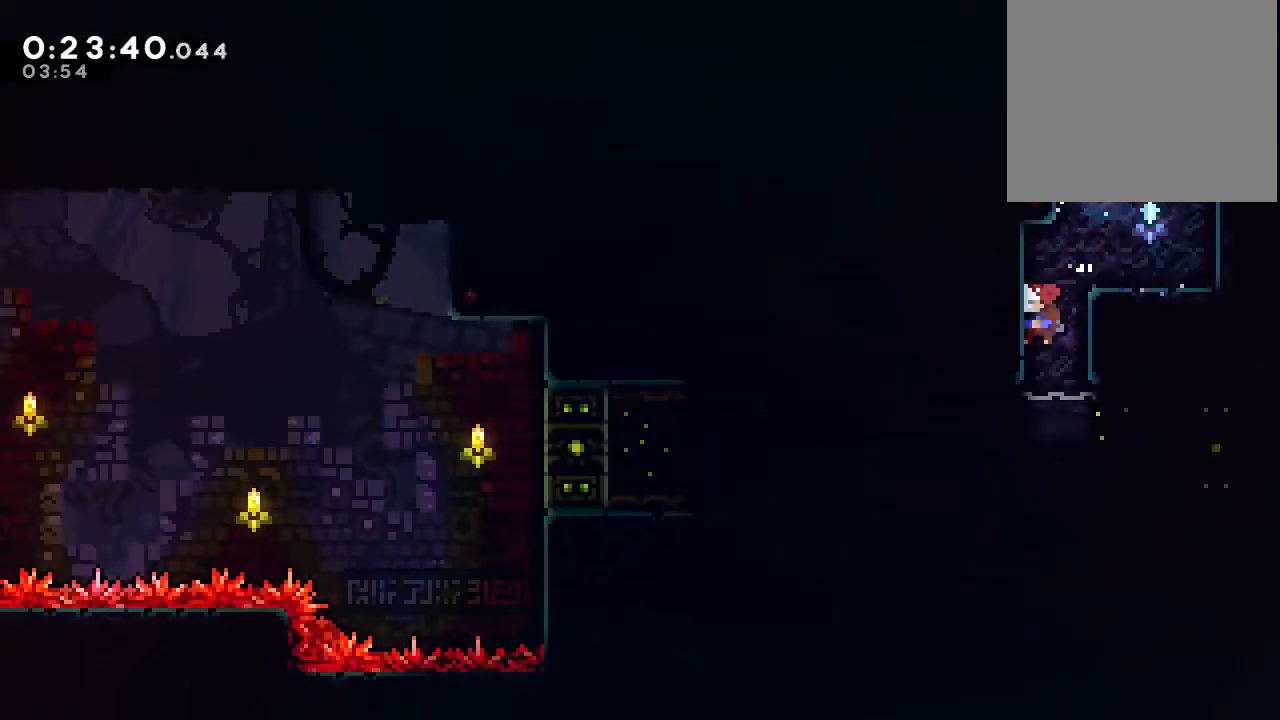
{"dt_ms": 500, "buttons": [], "left_stick": "center", "right_stick": "center", "events": []}
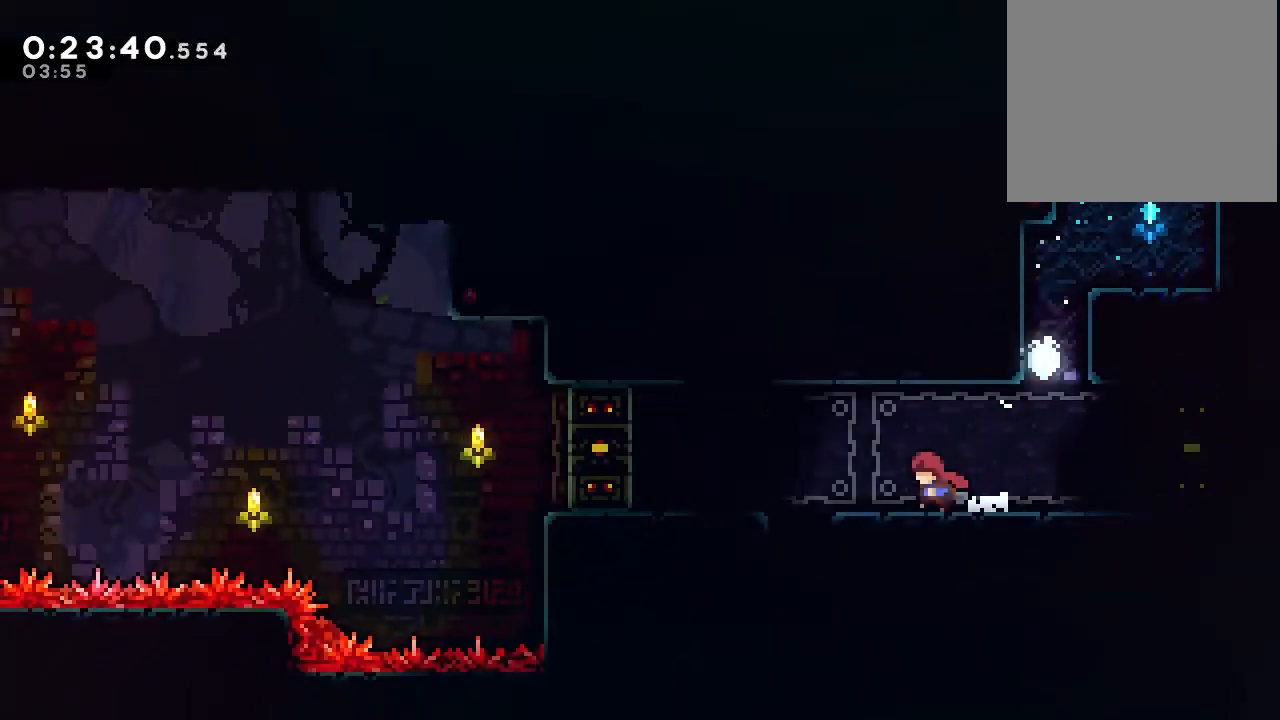
{"dt_ms": 500, "buttons": [], "left_stick": "center", "right_stick": "center", "events": []}
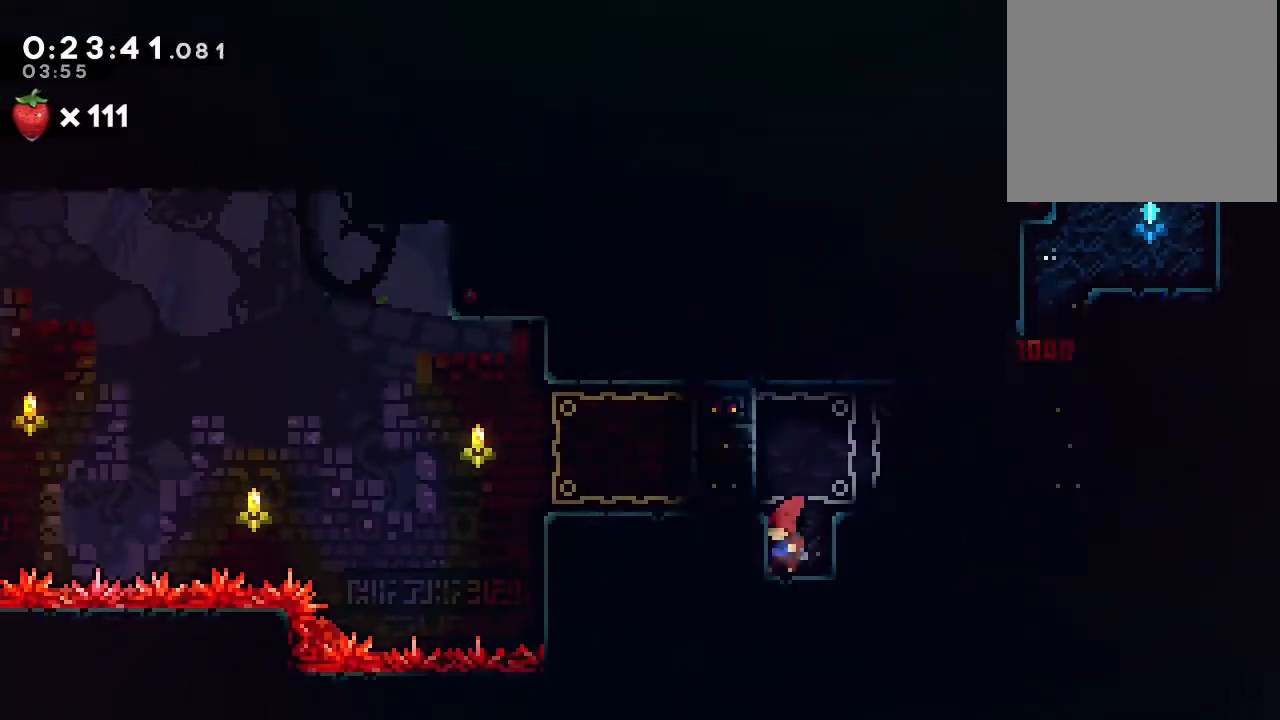
{"dt_ms": 500, "buttons": ["B", "DPAD_UP"], "left_stick": "center", "right_stick": "center", "events": [[233, "DPAD_UP", "down"], [317, "B", "down"]]}
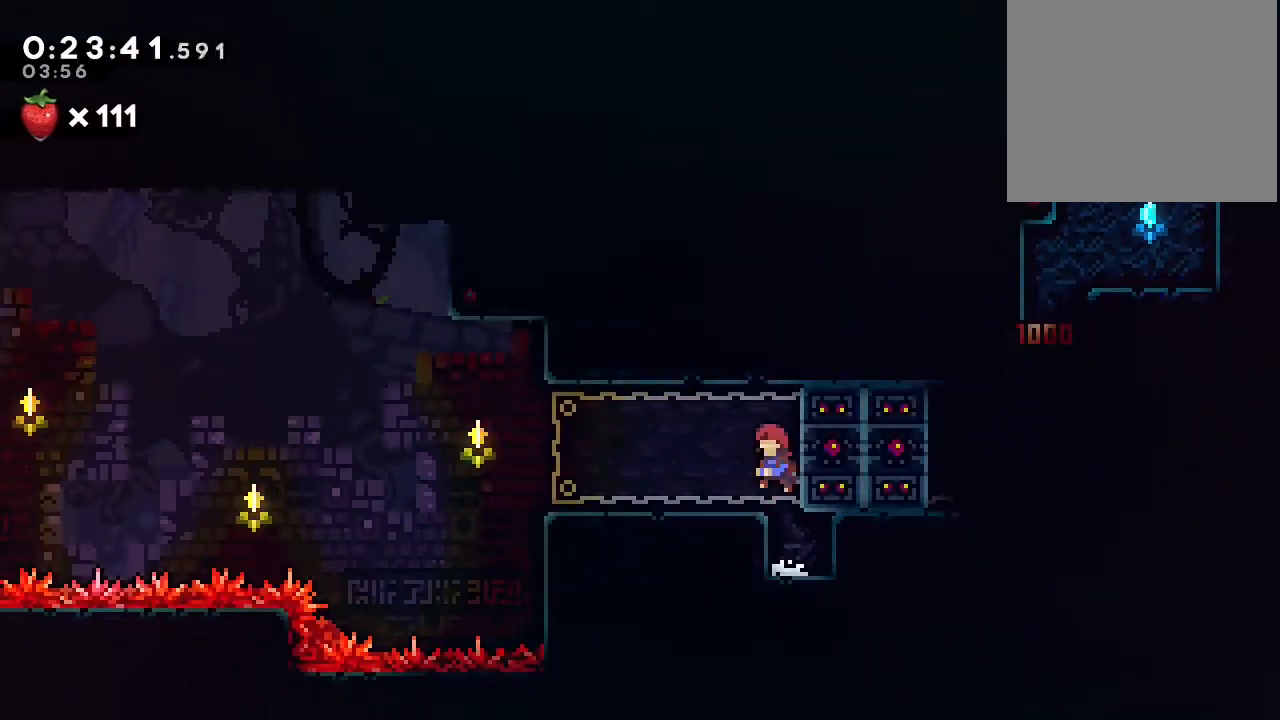
{"dt_ms": 500, "buttons": ["B", "DPAD_UP"], "left_stick": "center", "right_stick": "center", "events": [[33, "B", "up"], [150, "Y", "down"], [250, "Y", "up"], [367, "B", "down"]]}
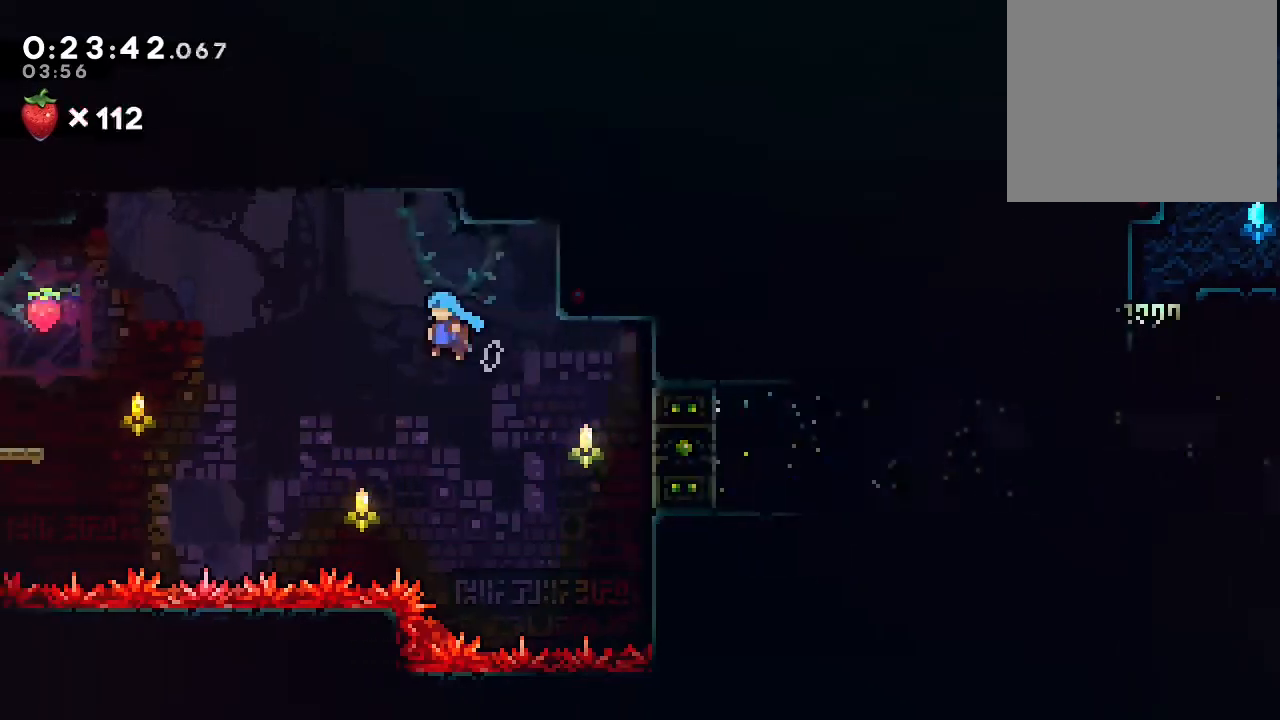
{"dt_ms": 500, "buttons": [], "left_stick": "center", "right_stick": "center", "events": [[233, "DPAD_UP", "up"], [433, "B", "up"]]}
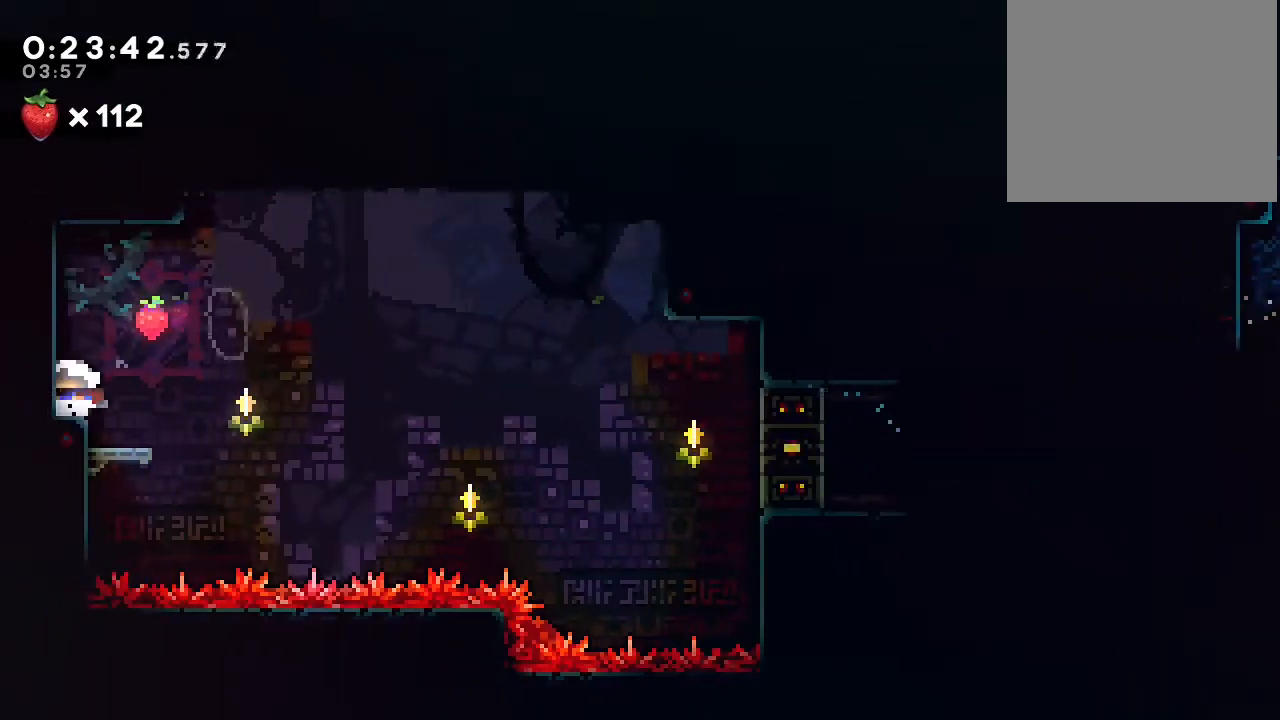
{"dt_ms": 500, "buttons": [], "left_stick": "center", "right_stick": "center", "events": []}
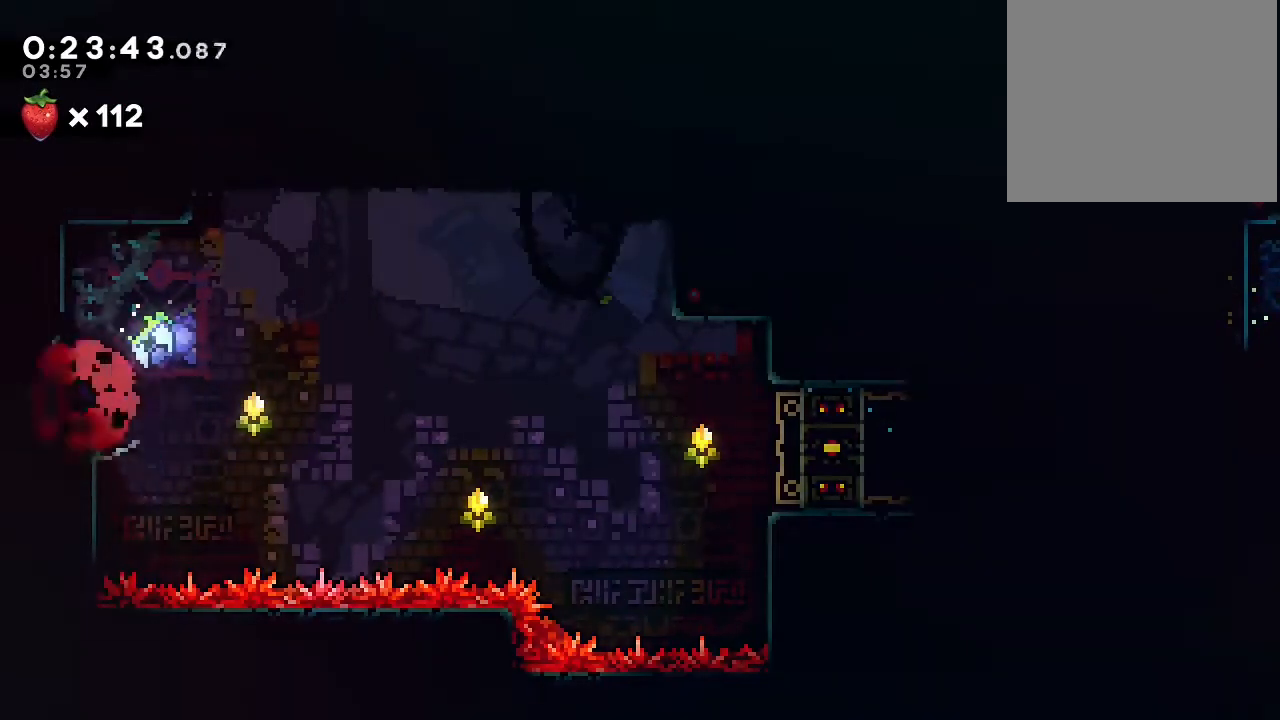
{"dt_ms": 500, "buttons": [], "left_stick": "center", "right_stick": "center", "events": []}
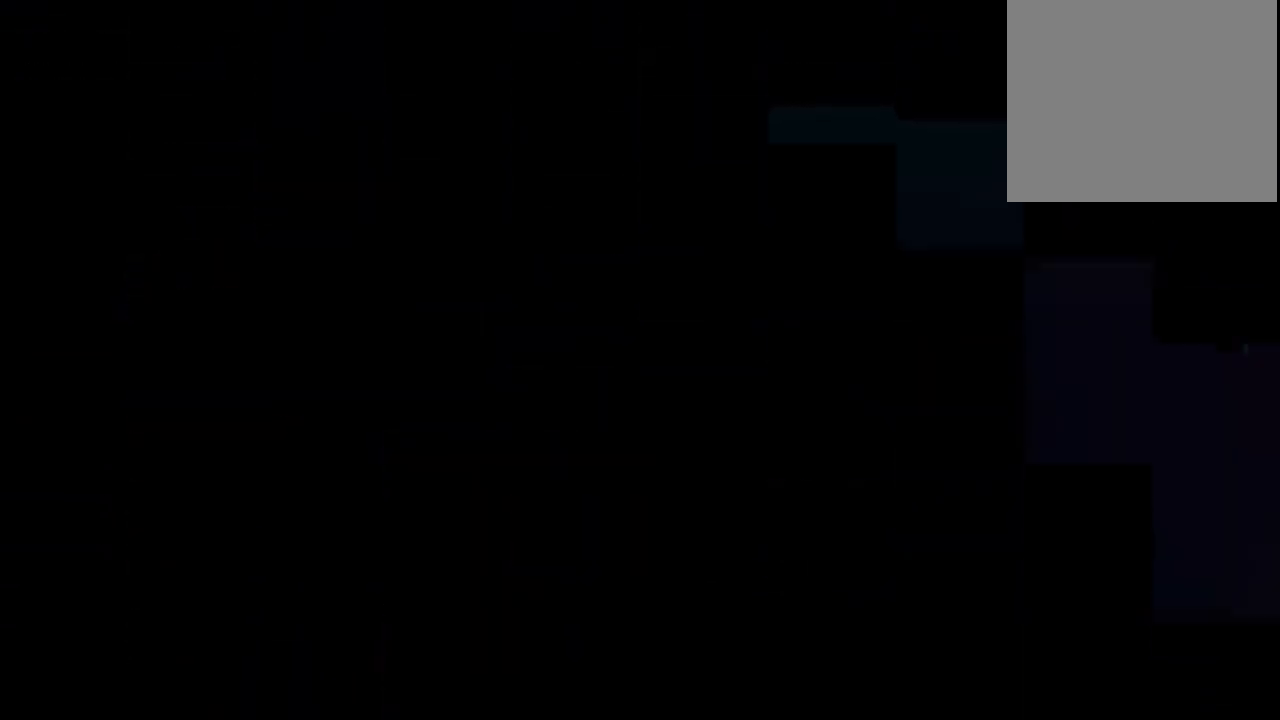
{"dt_ms": 500, "buttons": [], "left_stick": "center", "right_stick": "center", "events": []}